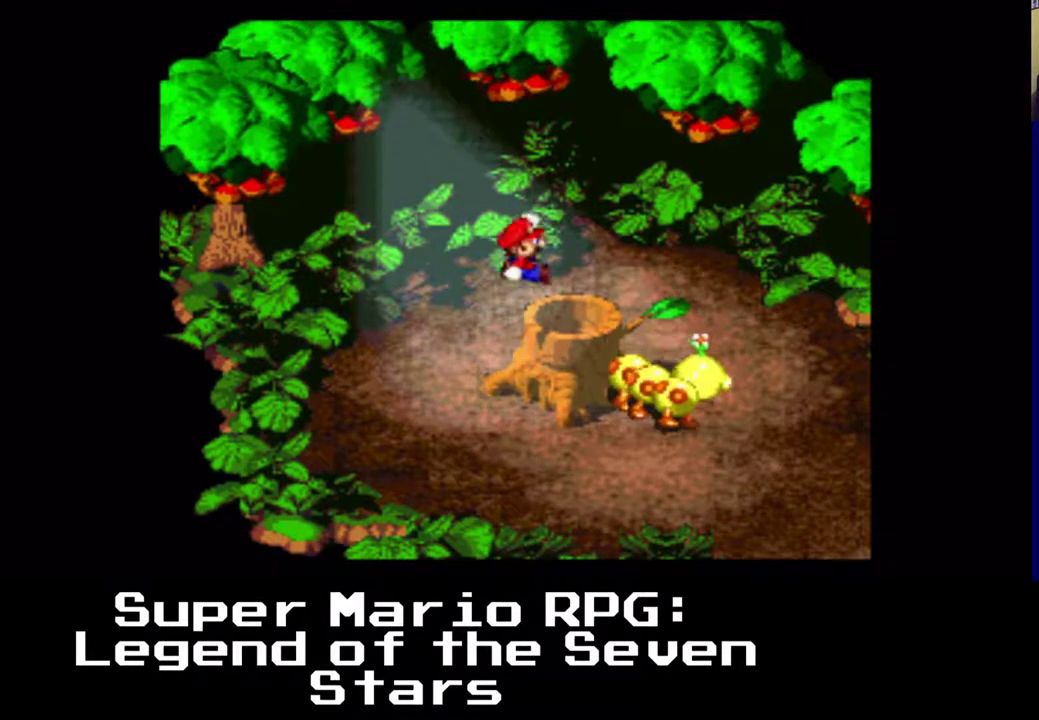
Gameplay with a controller (Xbox layout); each line is a JSON object with the inputs held at the frame after it. "events" lists button and stick changes between this image and that frame as [ms after this image, input, new state], when the widget could be followed in between. Not read: right_stick.
{"buttons": ["X", "DPAD_DOWN"], "left_stick": "center", "events": [[33, "A", "up"], [83, "DPAD_DOWN", "down"], [133, "DPAD_DOWN", "up"], [333, "DPAD_RIGHT", "up"], [400, "DPAD_DOWN", "down"]]}
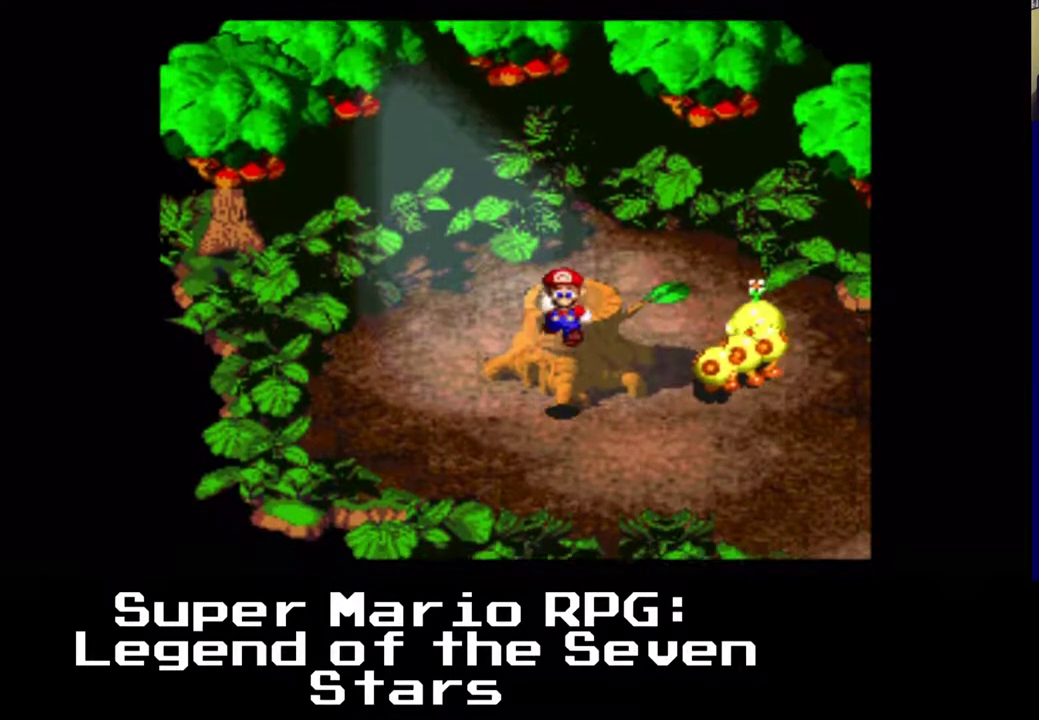
{"buttons": ["A", "X", "DPAD_UP"], "left_stick": "center", "events": [[17, "DPAD_DOWN", "up"], [383, "A", "down"], [500, "DPAD_UP", "down"]]}
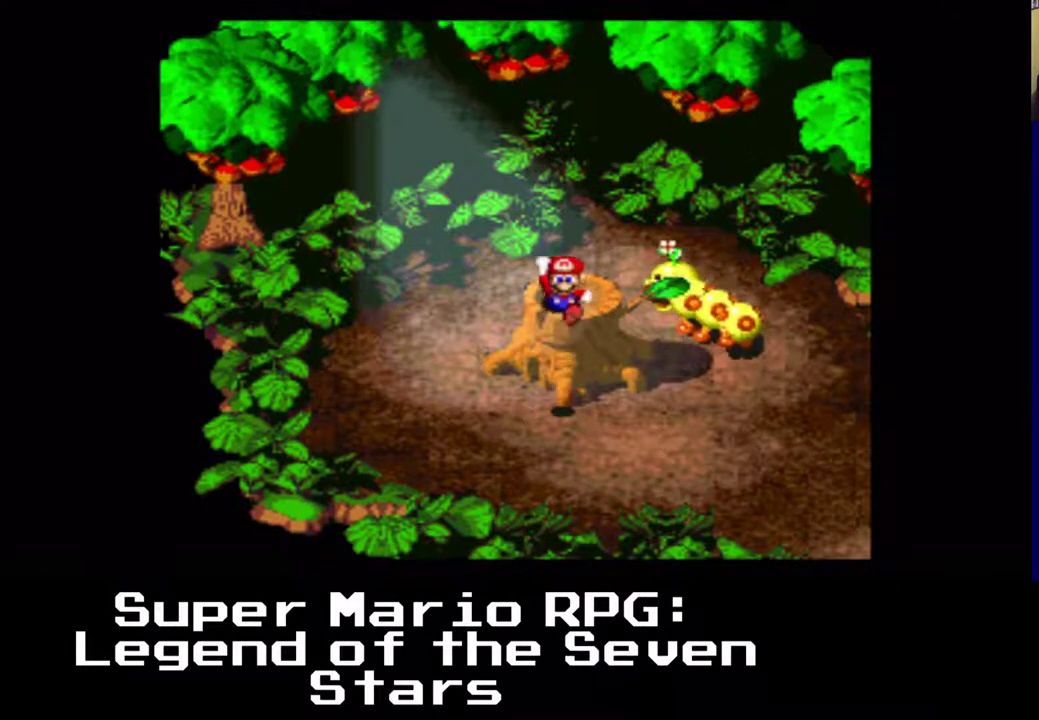
{"buttons": ["DPAD_DOWN"], "left_stick": "center", "events": [[33, "DPAD_RIGHT", "down"], [83, "DPAD_RIGHT", "up"], [133, "A", "up"], [300, "X", "up"], [400, "DPAD_UP", "up"], [500, "DPAD_DOWN", "down"]]}
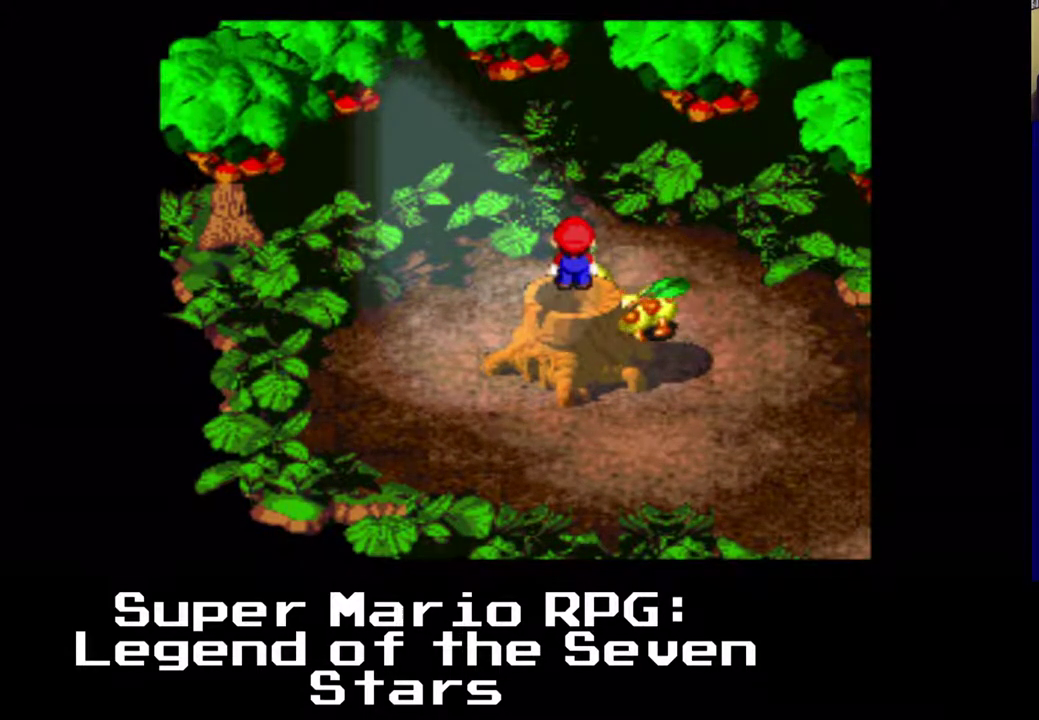
{"buttons": [], "left_stick": "center", "events": [[117, "DPAD_DOWN", "up"]]}
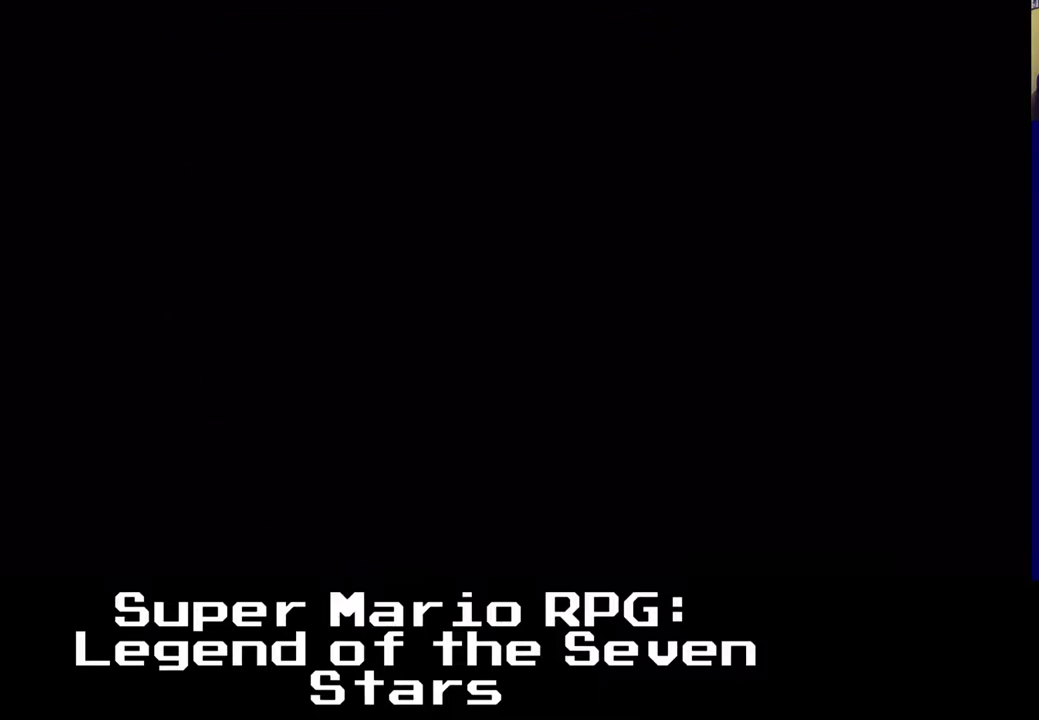
{"buttons": [], "left_stick": "center", "events": []}
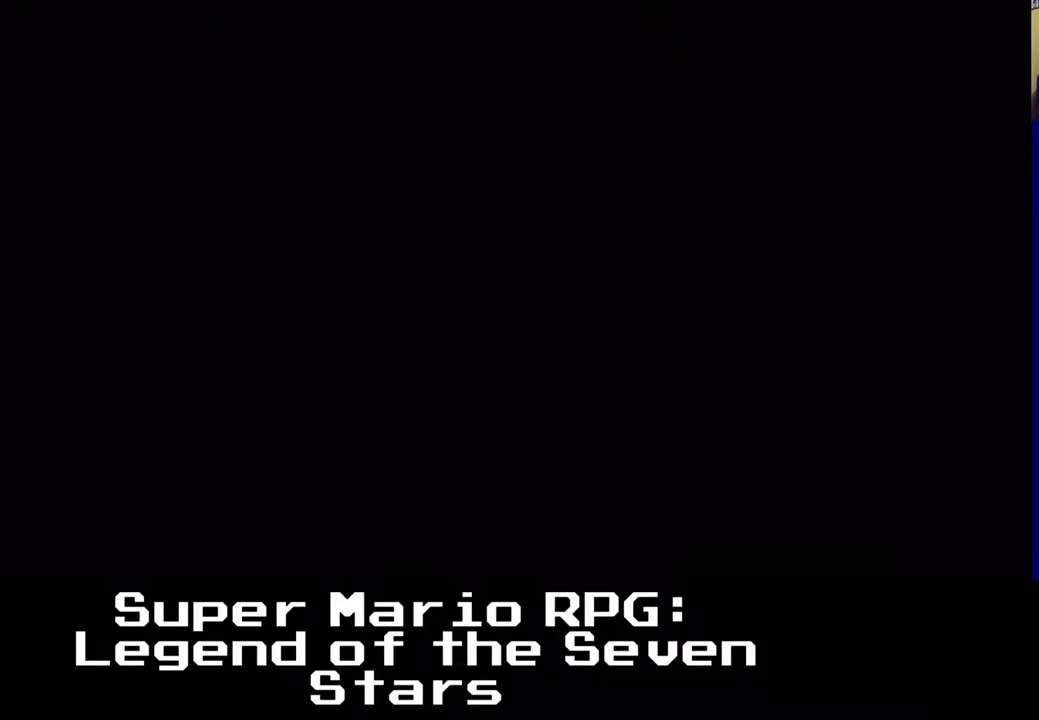
{"buttons": ["X"], "left_stick": "center", "events": [[83, "X", "down"]]}
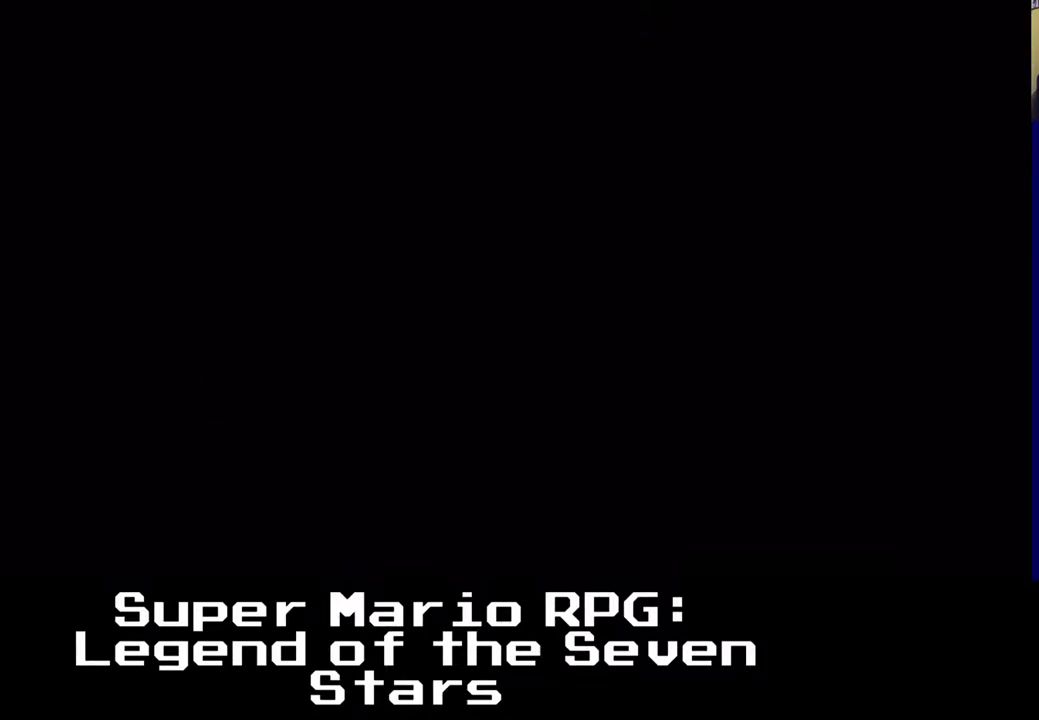
{"buttons": ["X"], "left_stick": "center", "events": []}